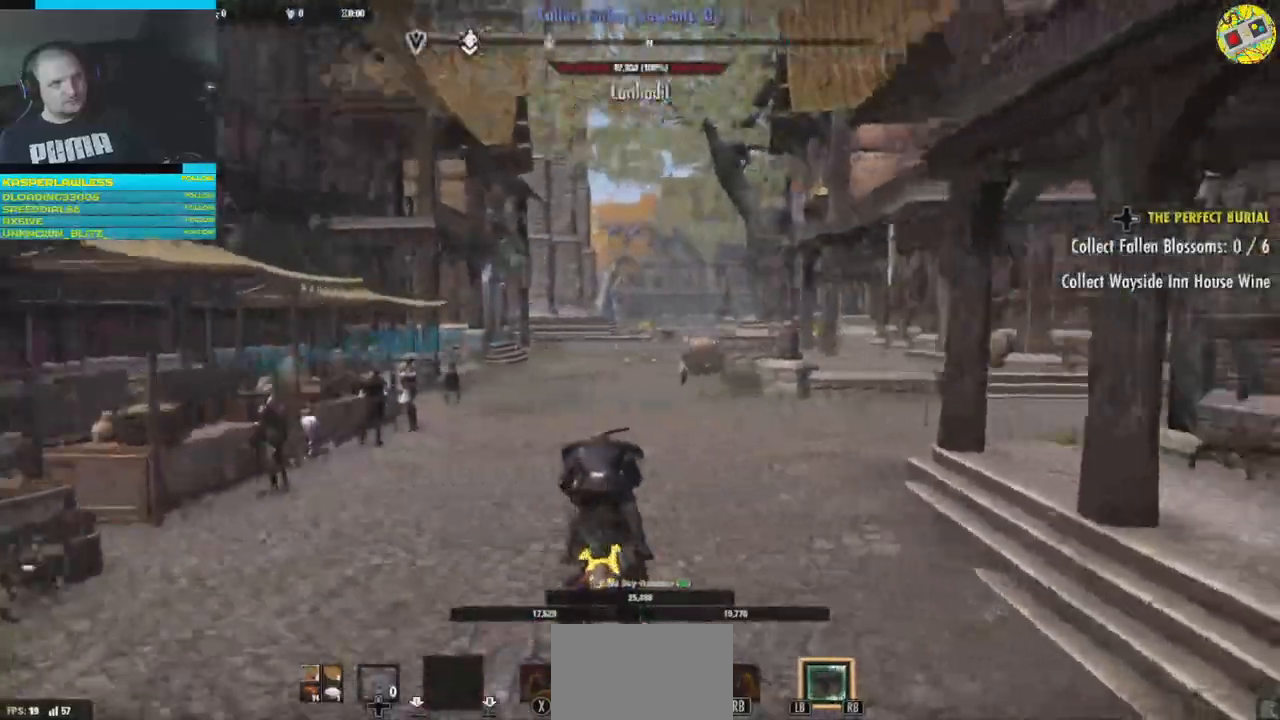
Gameplay with a controller (Xbox layout); each line is a JSON object with the inputs held at the frame after it. "events" lists button and stick changes between this image and that frame as [ms after this image, input, new state], when the widget could be followed in between. Not read: HOME L3.
{"buttons": [], "left_stick": "up-left", "right_stick": "center", "events": [[67, "left_stick", "up-left"], [351, "right_stick", "center"]]}
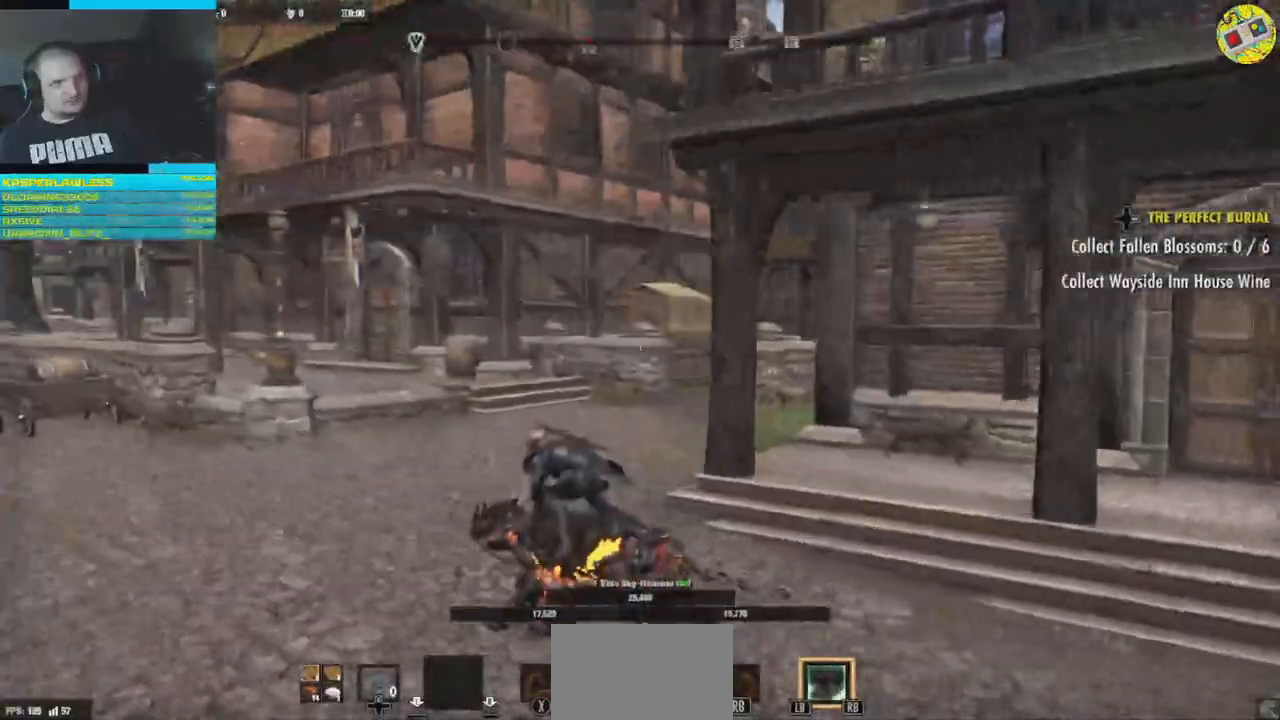
{"buttons": [], "left_stick": "left", "right_stick": "right", "events": [[367, "right_stick", "right"], [500, "left_stick", "left"]]}
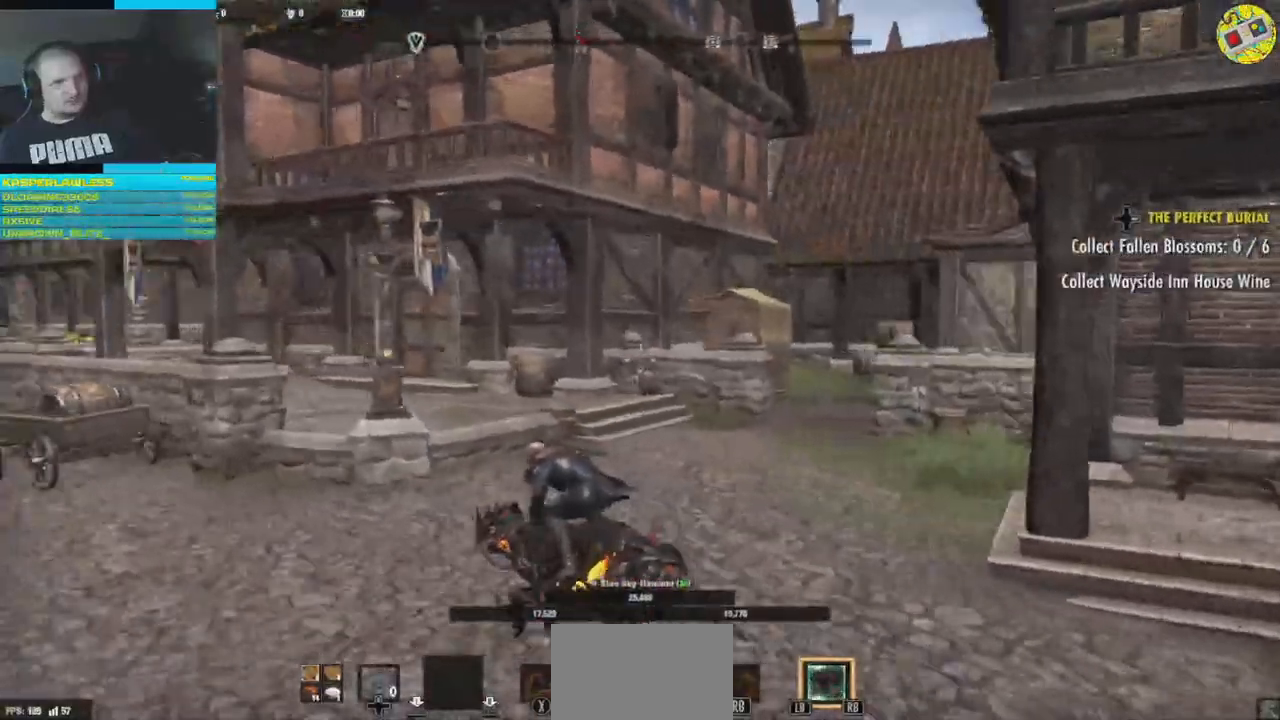
{"buttons": [], "left_stick": "left", "right_stick": "left", "events": [[167, "right_stick", "center"], [301, "right_stick", "left"]]}
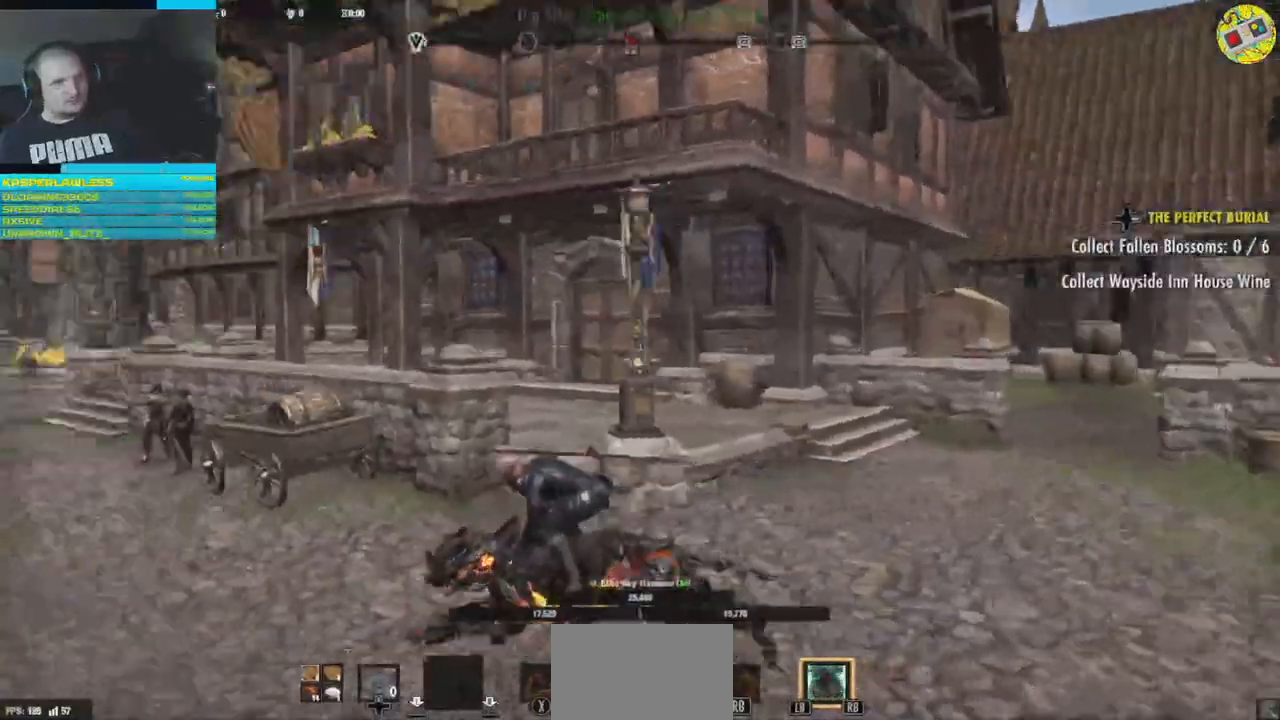
{"buttons": [], "left_stick": "up-left", "right_stick": "left", "events": [[100, "left_stick", "up-left"], [250, "right_stick", "center"], [384, "right_stick", "left"]]}
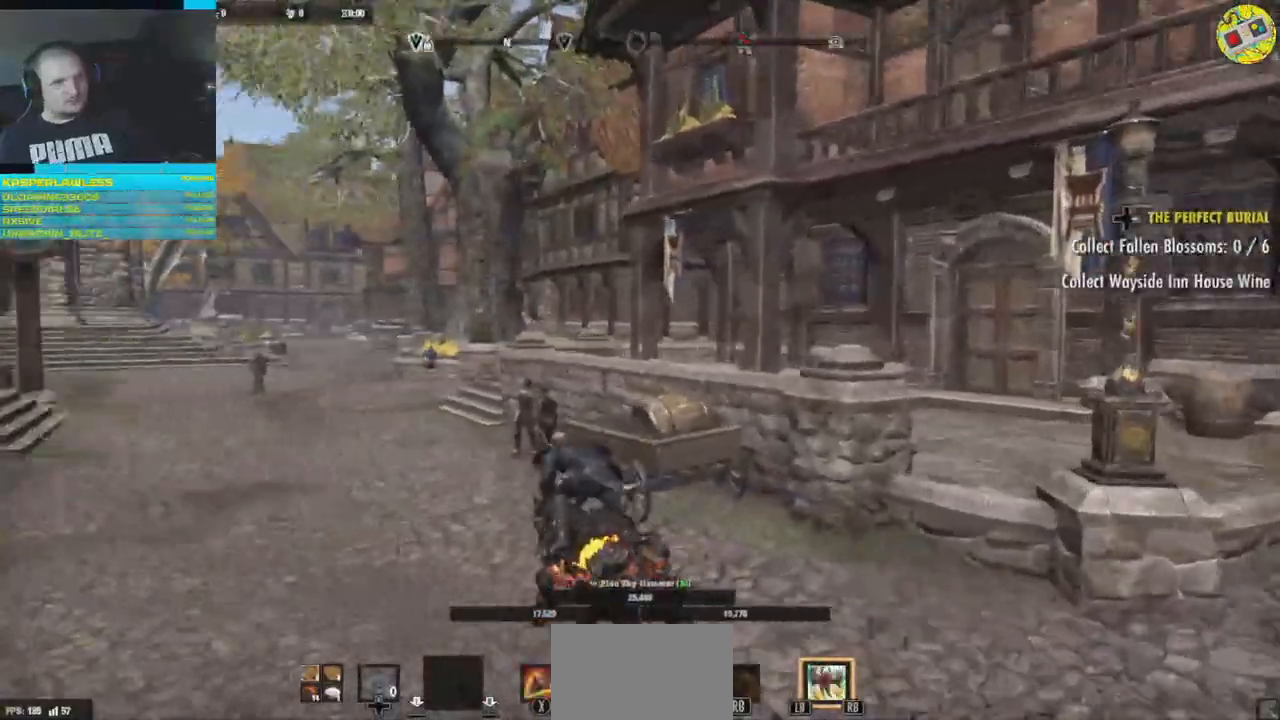
{"buttons": [], "left_stick": "up-left", "right_stick": "left", "events": []}
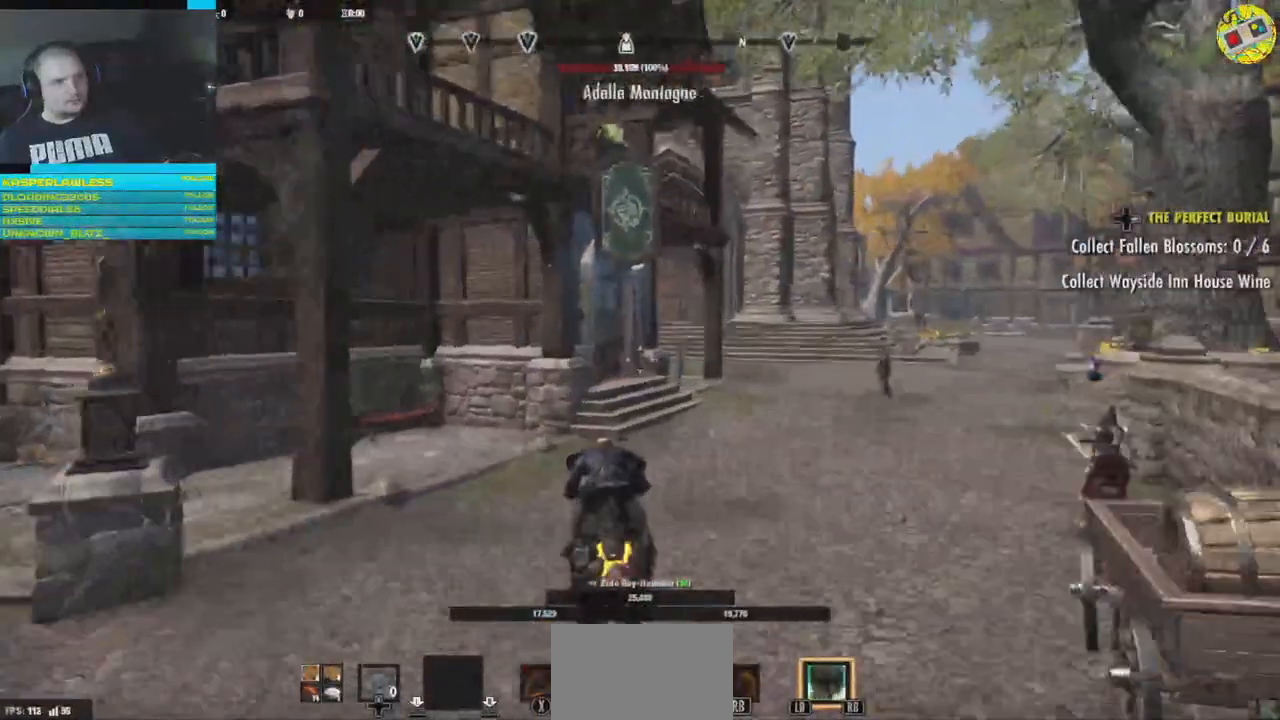
{"buttons": [], "left_stick": "up-right", "right_stick": "left", "events": [[50, "left_stick", "up"], [450, "left_stick", "up-right"]]}
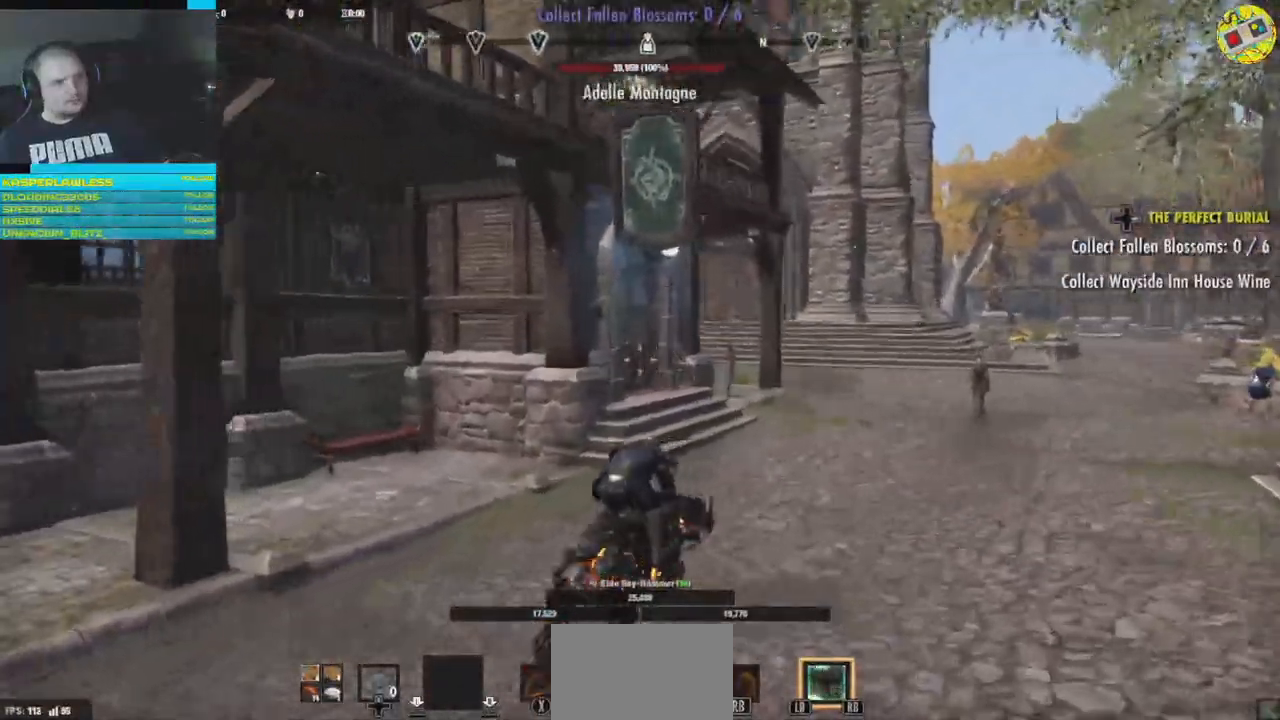
{"buttons": [], "left_stick": "up-right", "right_stick": "left", "events": []}
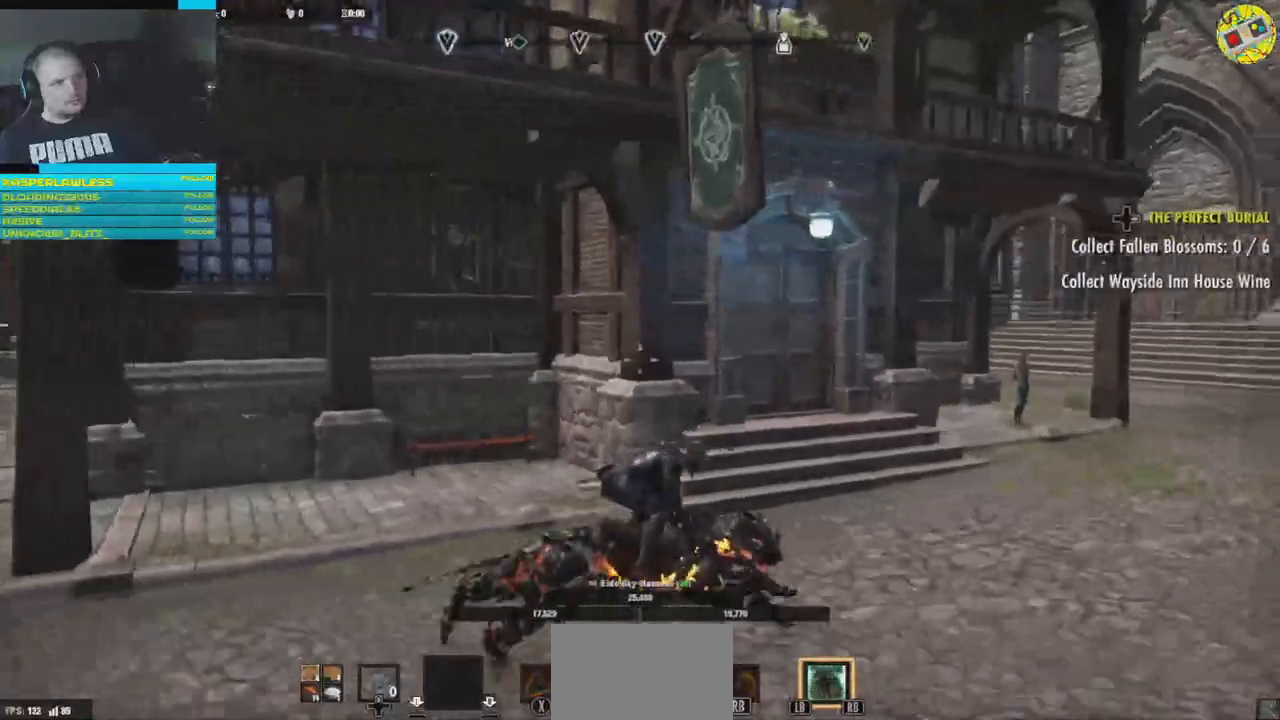
{"buttons": [], "left_stick": "up-right", "right_stick": "left", "events": []}
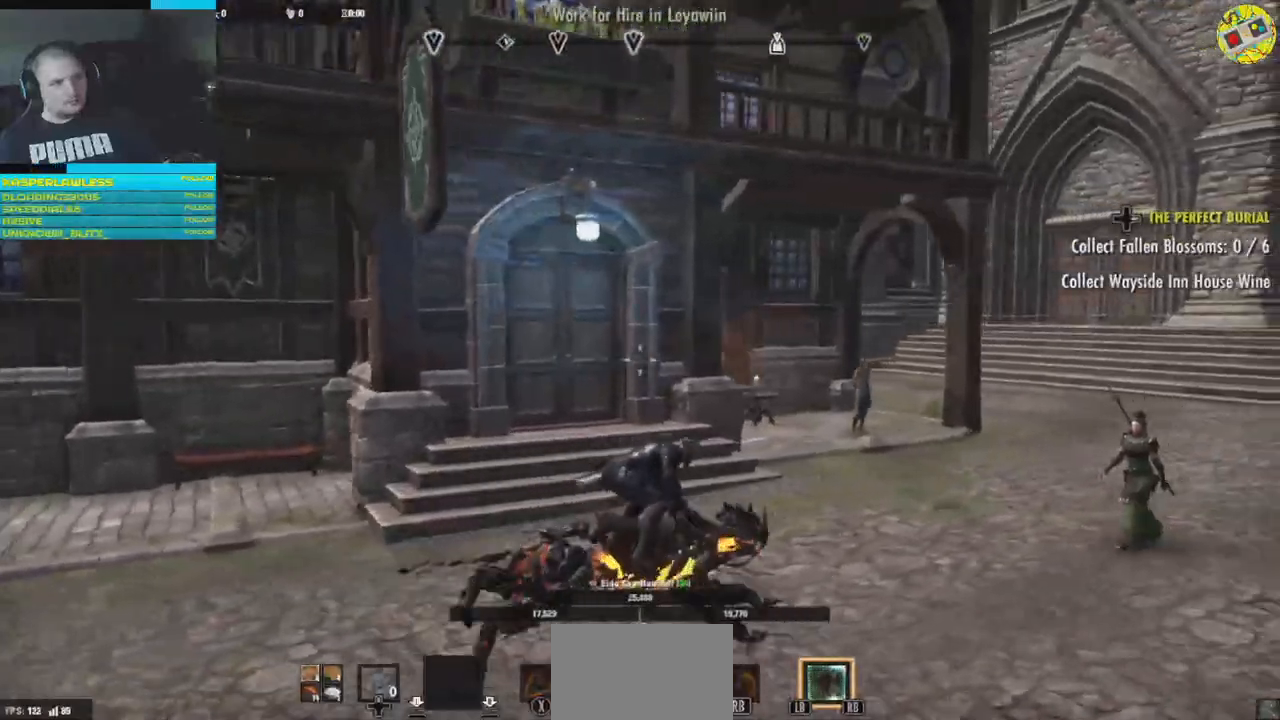
{"buttons": [], "left_stick": "up-right", "right_stick": "right", "events": [[101, "right_stick", "right"]]}
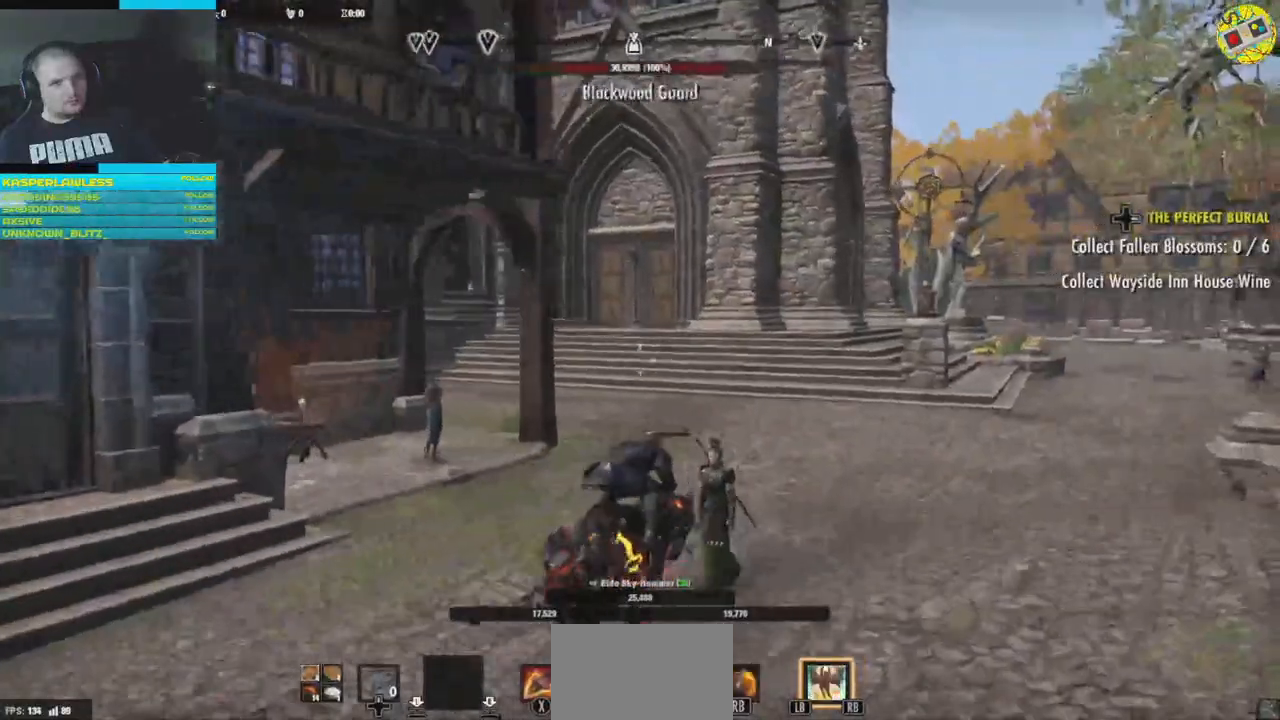
{"buttons": [], "left_stick": "up-right", "right_stick": "center", "events": [[50, "right_stick", "center"]]}
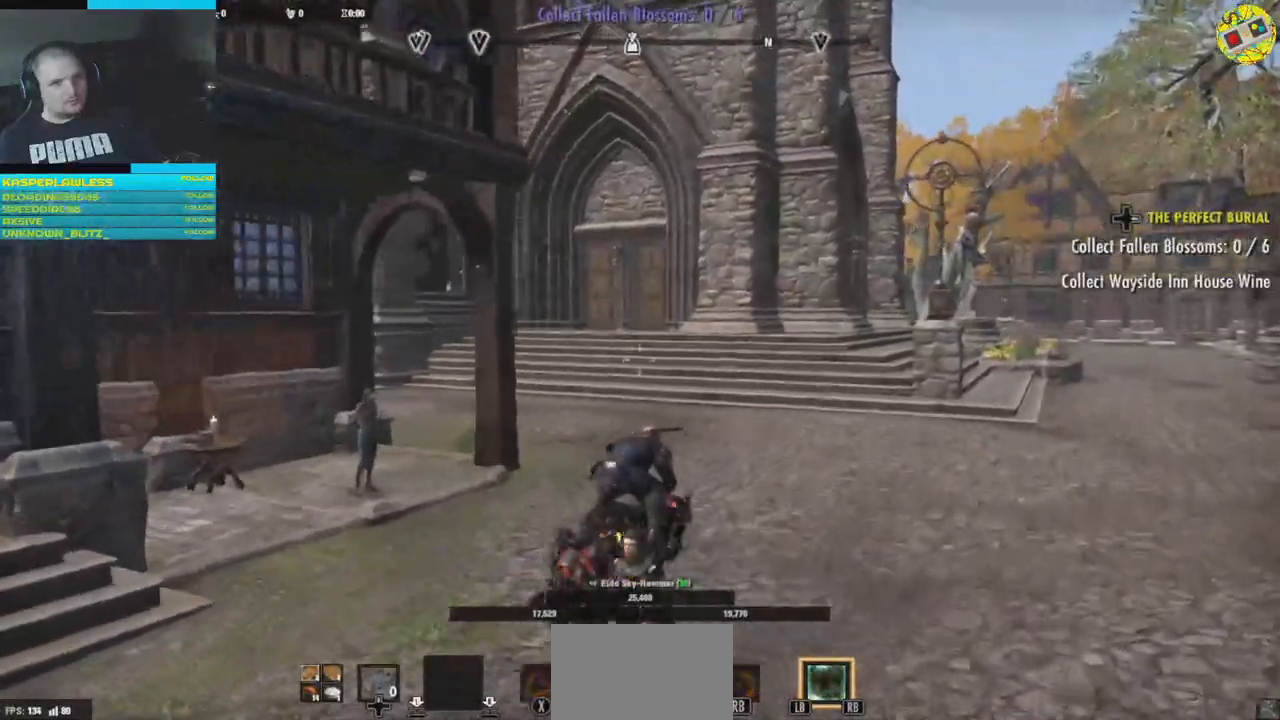
{"buttons": [], "left_stick": "up-left", "right_stick": "right", "events": [[84, "right_stick", "right"], [334, "left_stick", "up-left"]]}
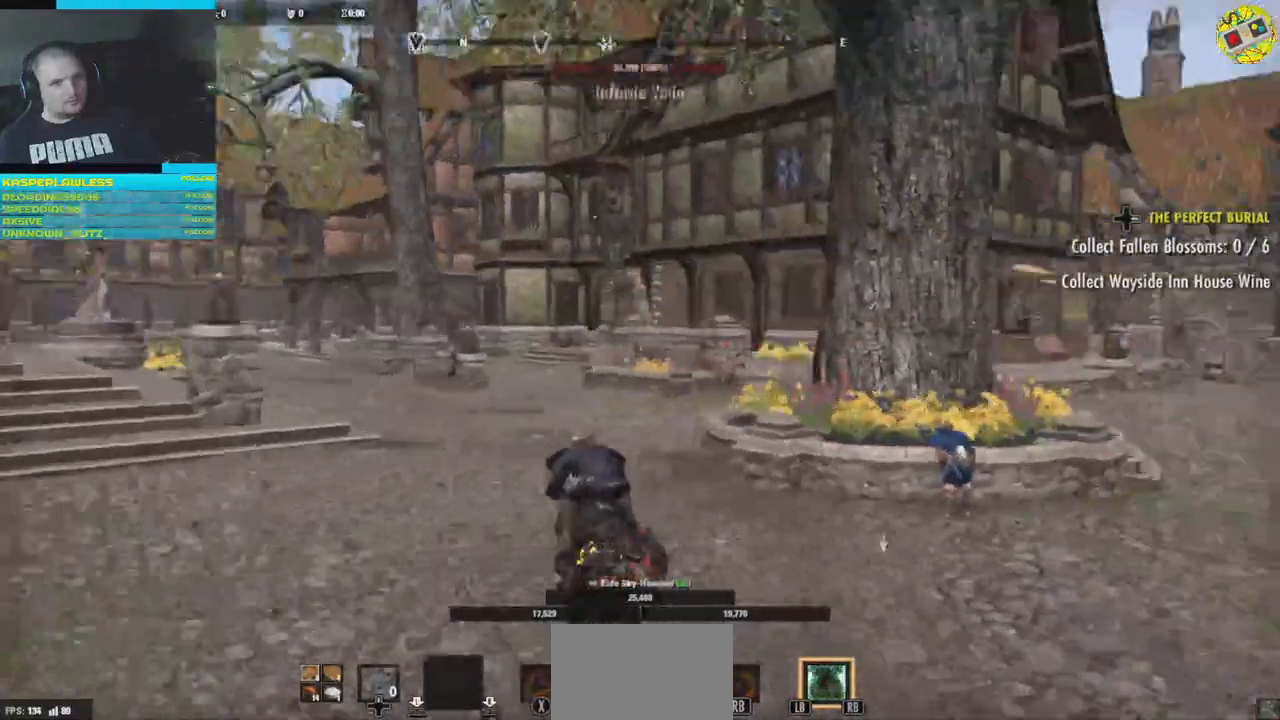
{"buttons": [], "left_stick": "up-left", "right_stick": "right"}